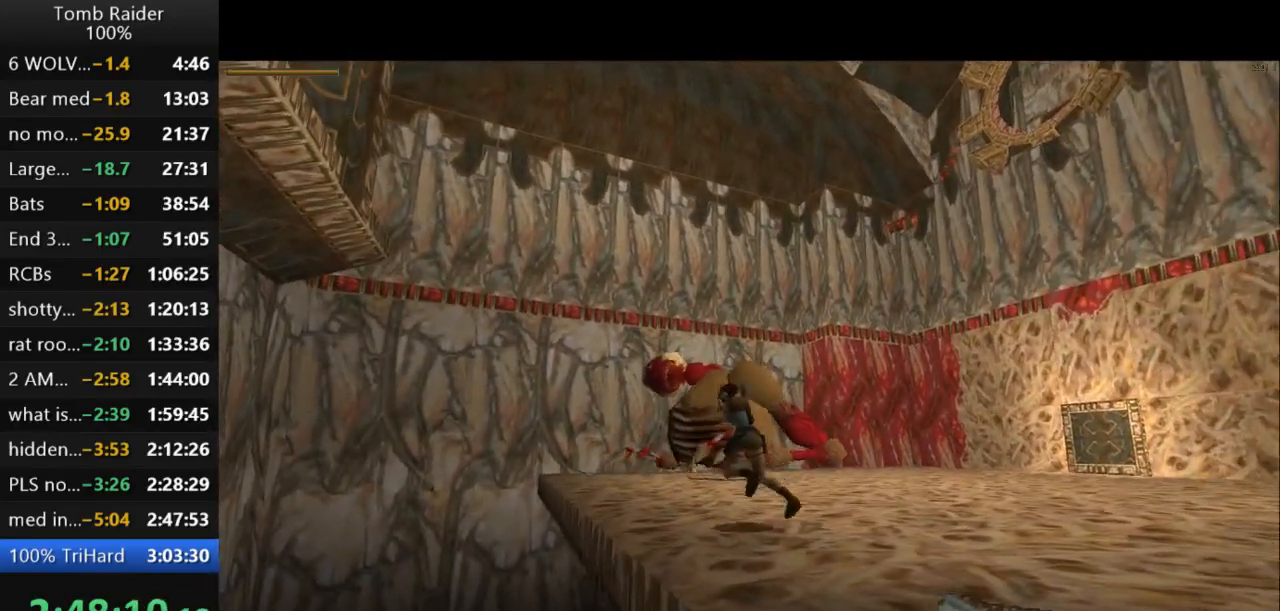
Gameplay with keyboard; each line is a JSON object with the keys held at the frame after it. "events" lists presses ("down") and releases ("up") of "action", "action2", "down", "guns", "inv", "jump", "left", "look", "lstep", "right", "roll", "roll2", "rstep", "up" and "walk" between this image and that frame as [ms after this image, input, new state], when the widget could be followed in between. No other keys are recorded. Mouse input is not recorded. Key names are as the overlay labels them; some are game actions (e.g. jump) rather than physical keys.
{"keys": ["action2", "down"], "events": []}
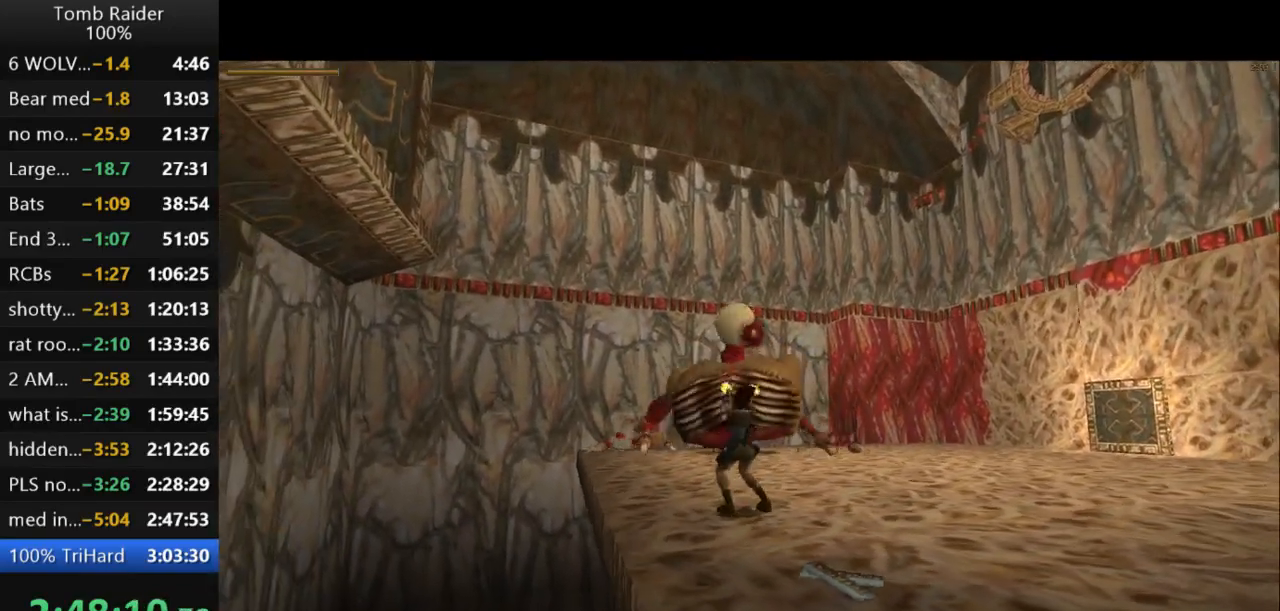
{"keys": ["action2"], "events": [[67, "right", "down"], [367, "right", "up"], [400, "down", "up"]]}
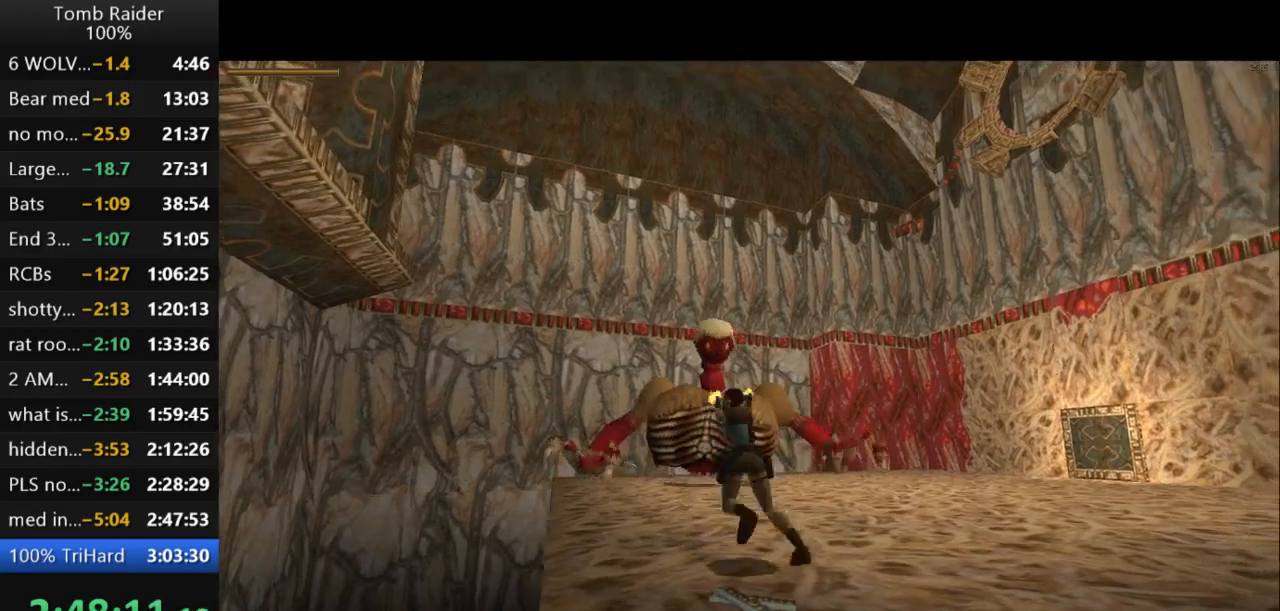
{"keys": ["action2", "jump", "right"], "events": [[300, "jump", "down"], [400, "right", "down"]]}
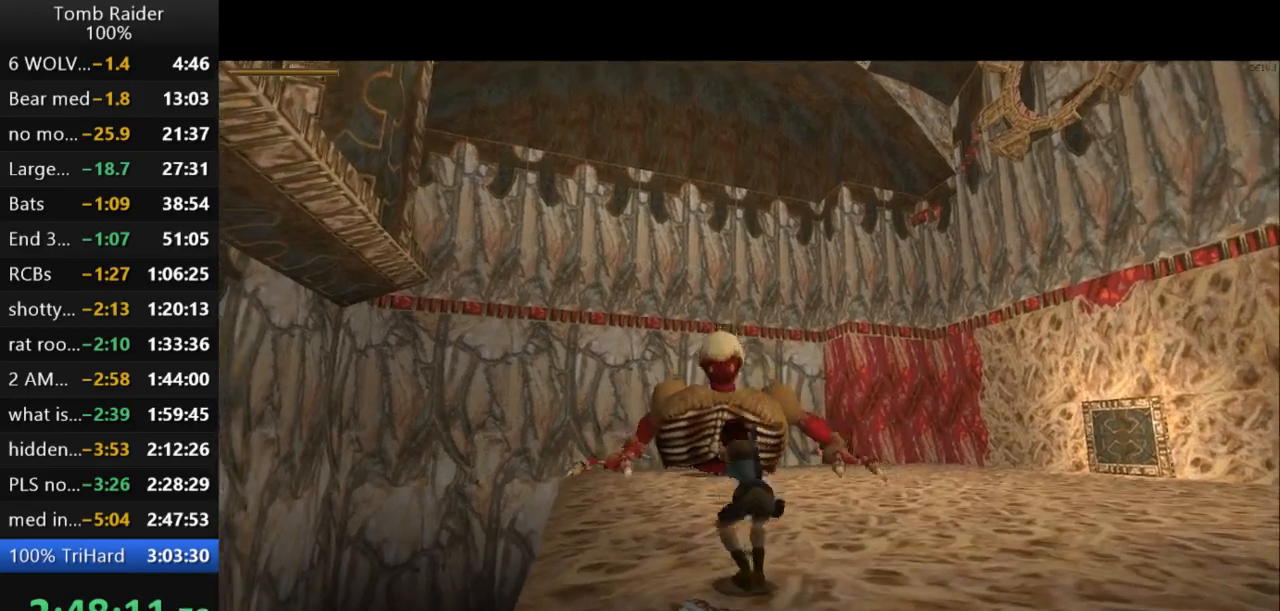
{"keys": ["action2", "jump"], "events": [[467, "right", "up"]]}
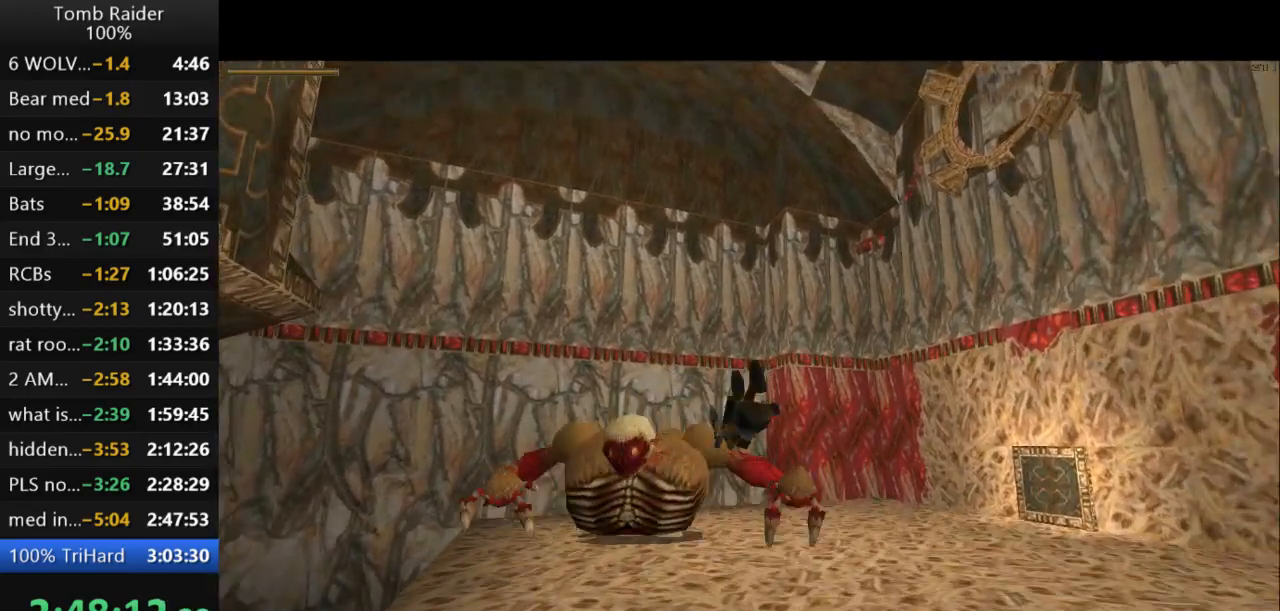
{"keys": ["action2"], "events": [[33, "jump", "up"]]}
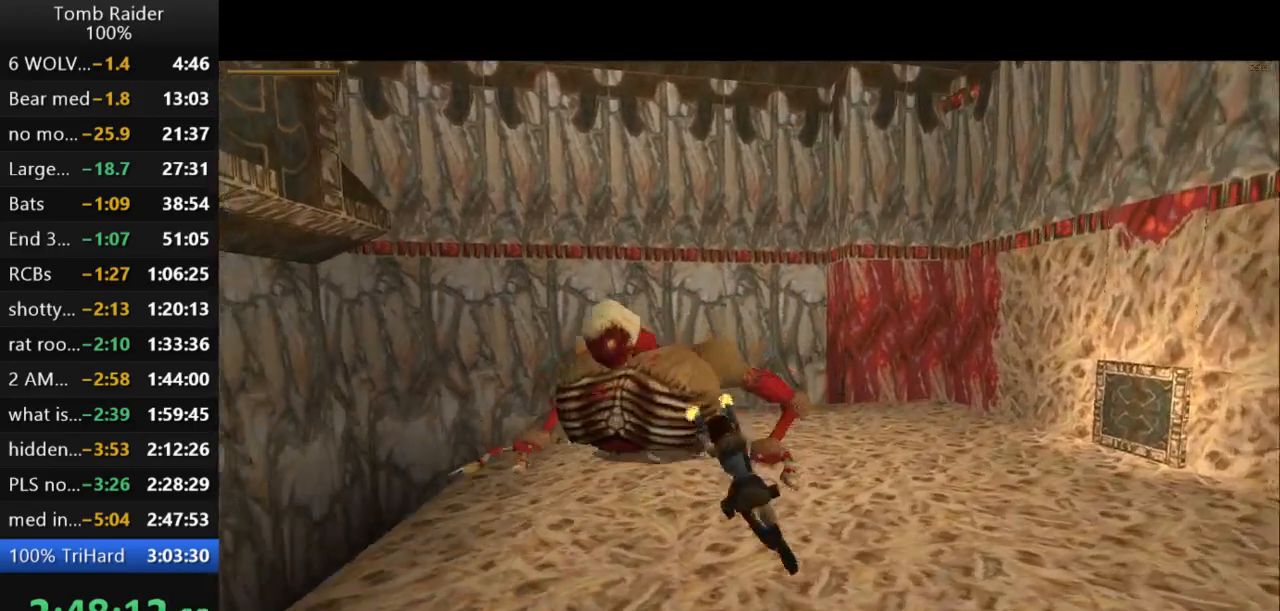
{"keys": ["action2"], "events": []}
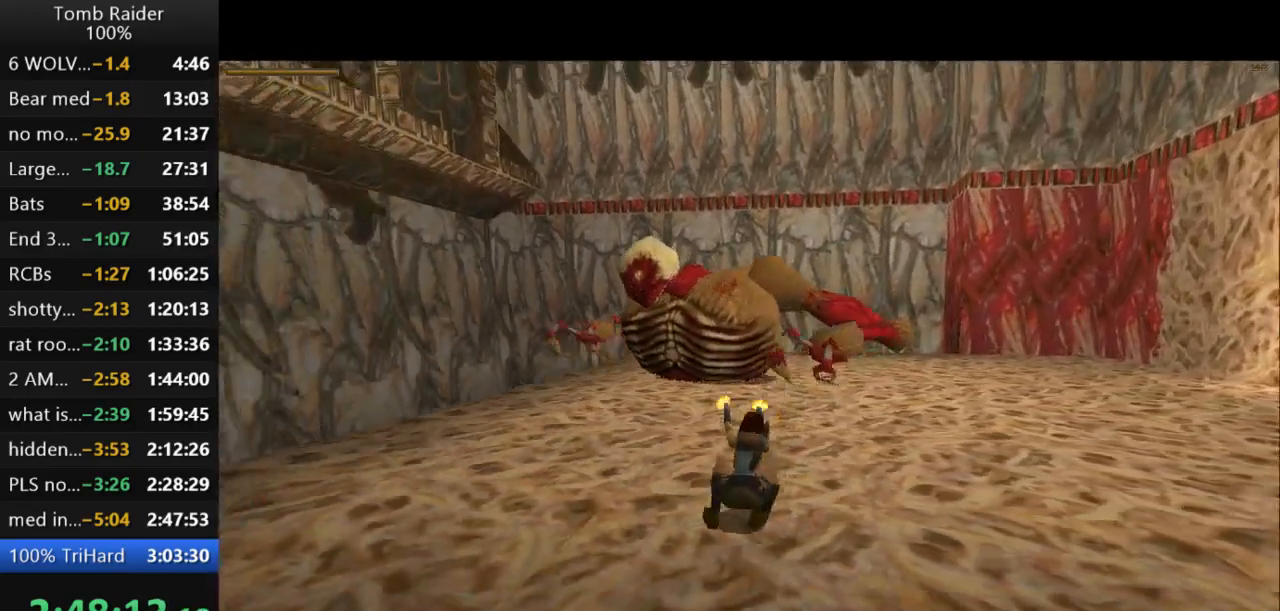
{"keys": ["action2", "left"], "events": [[433, "left", "down"]]}
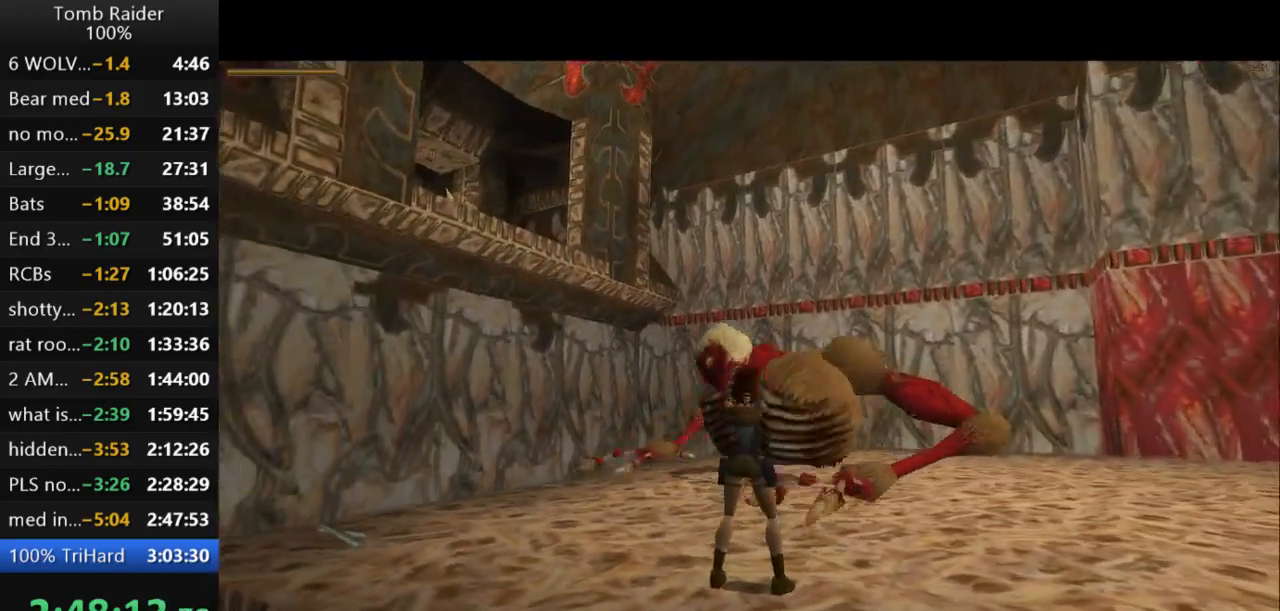
{"keys": ["action2", "jump", "right"], "events": [[100, "left", "up"], [233, "jump", "down"], [333, "right", "down"]]}
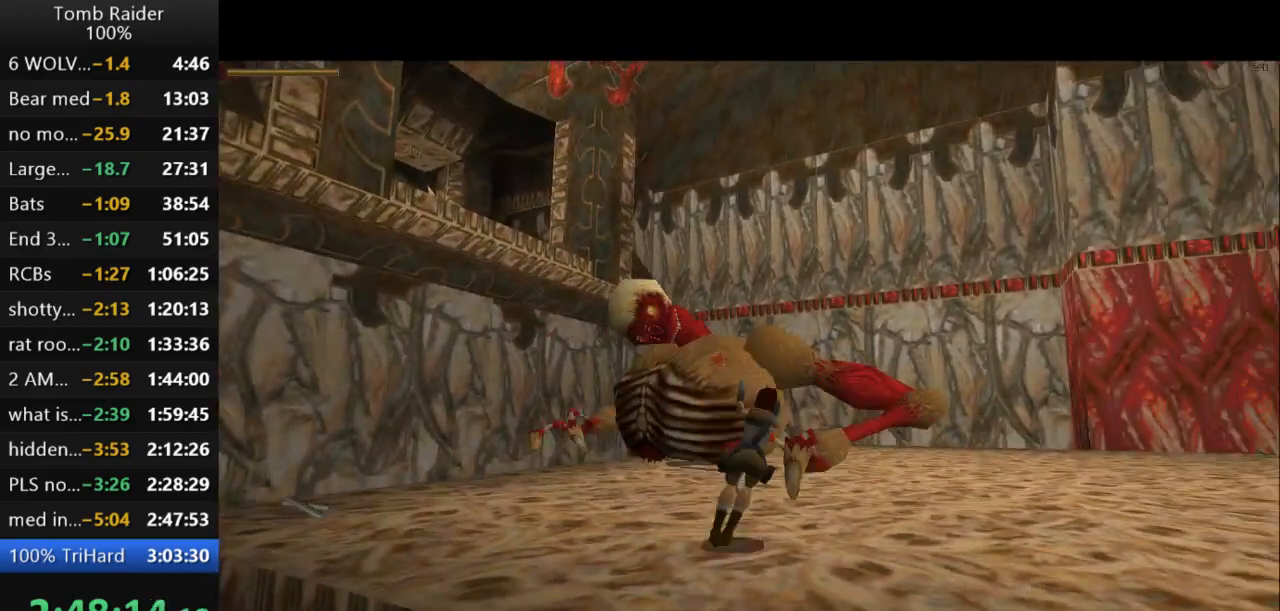
{"keys": ["action2"], "events": [[133, "right", "up"], [167, "jump", "up"]]}
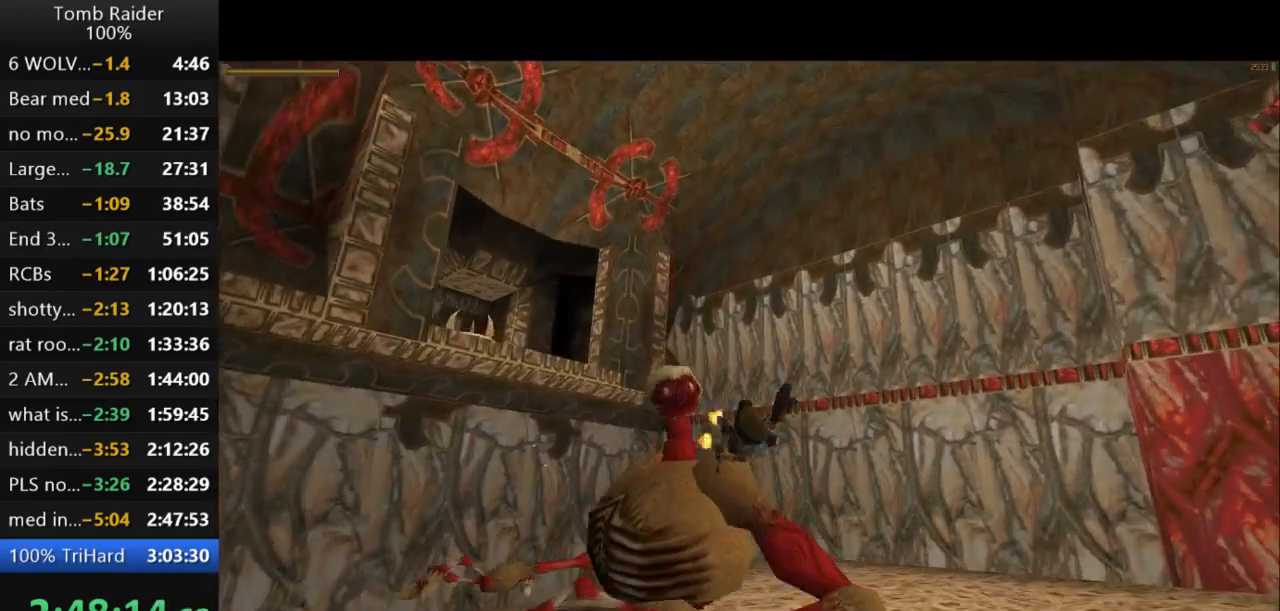
{"keys": ["action2", "left"], "events": [[100, "left", "down"]]}
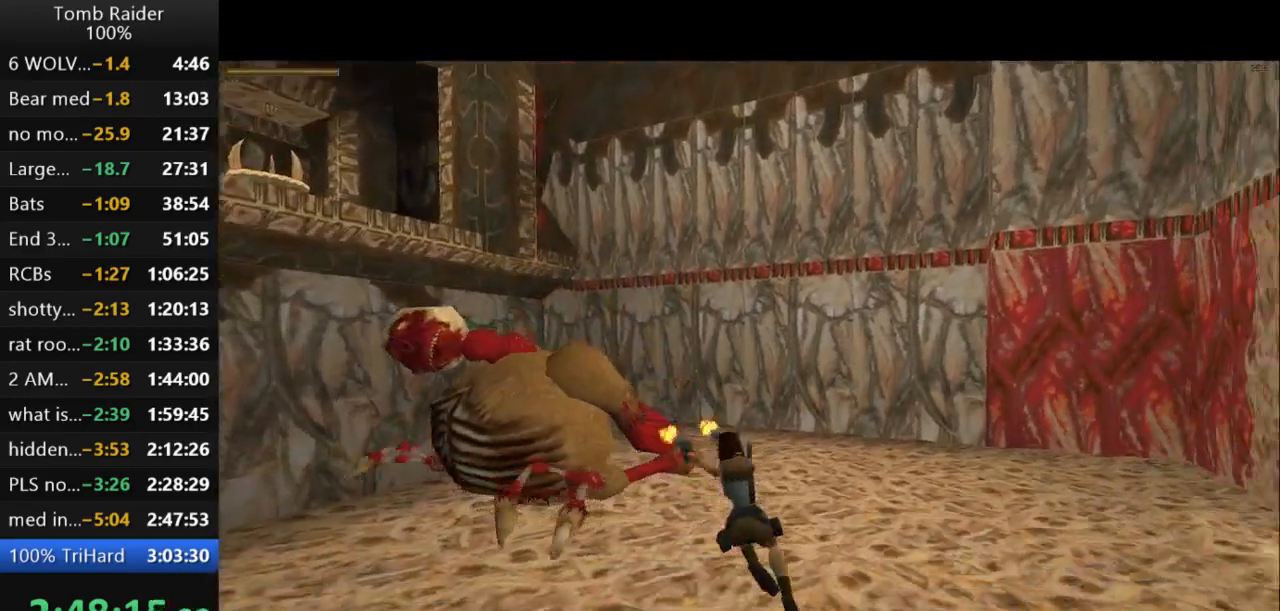
{"keys": ["action2", "left"], "events": []}
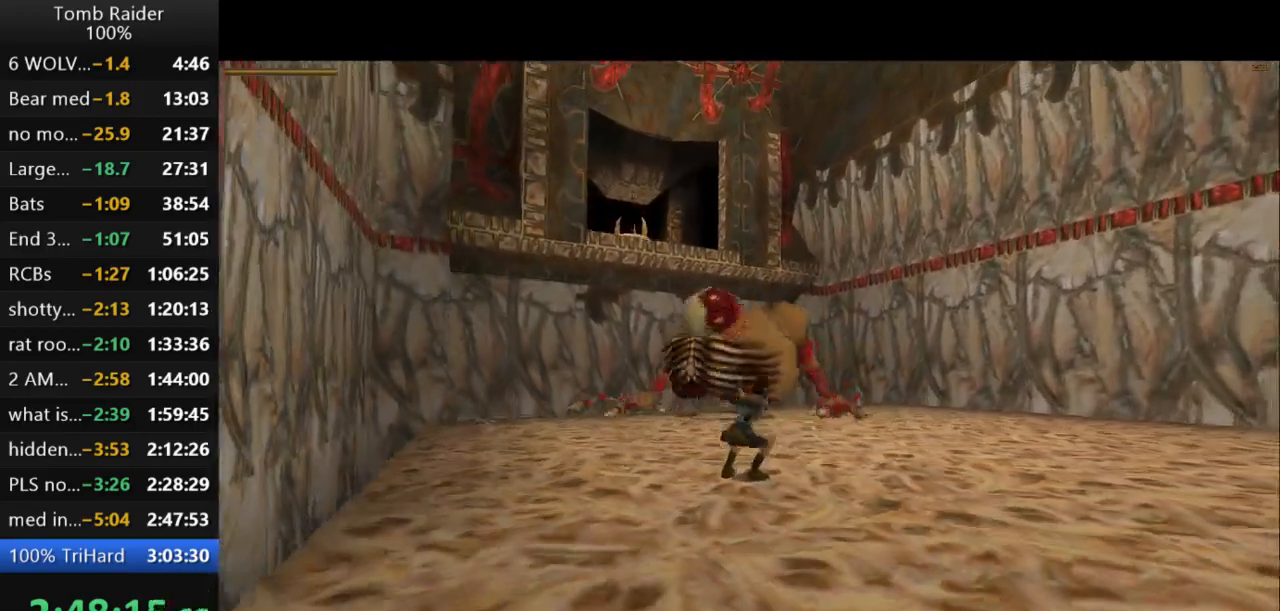
{"keys": ["action2", "down", "left"], "events": [[500, "down", "down"]]}
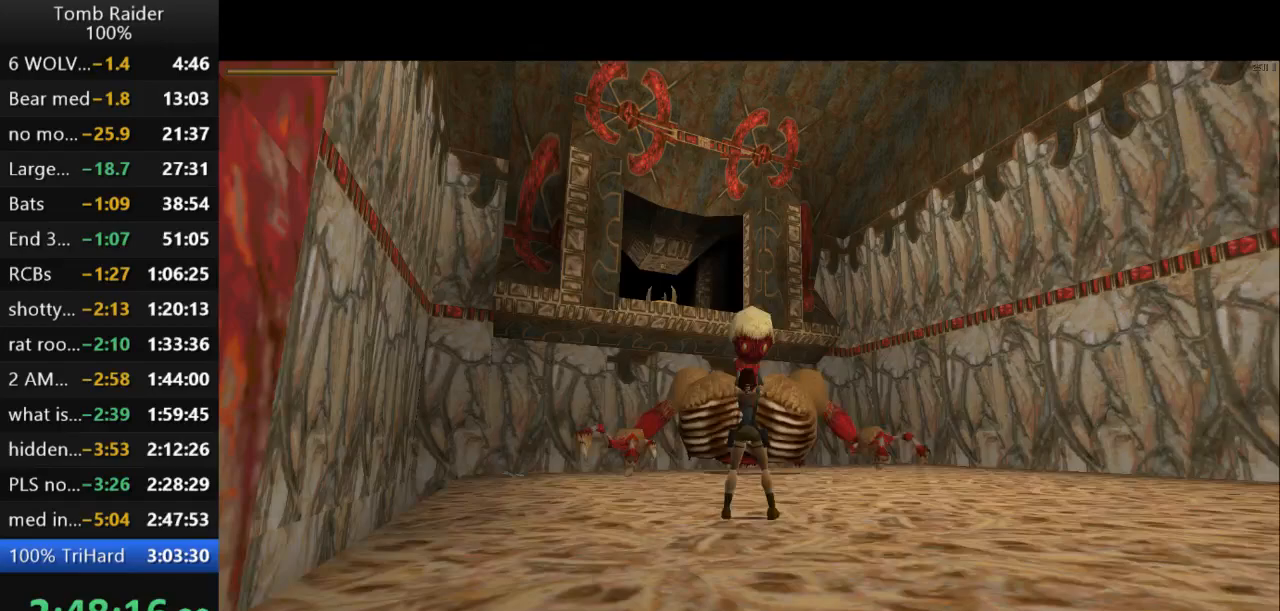
{"keys": ["action2", "down", "left"], "events": [[33, "left", "up"], [433, "left", "down"]]}
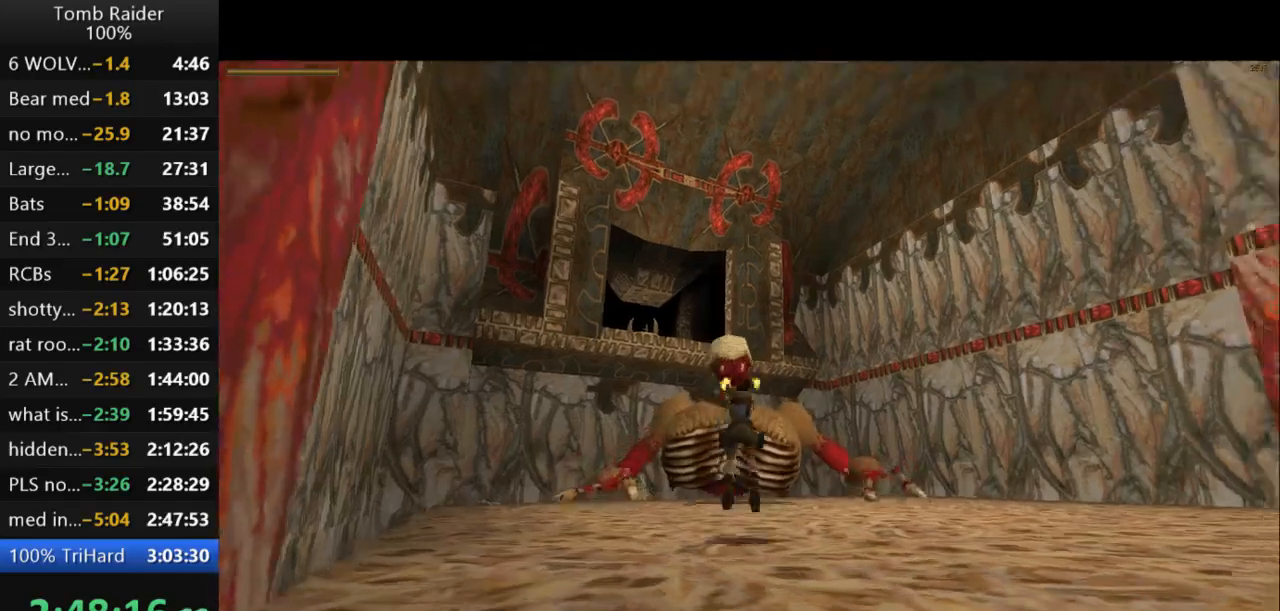
{"keys": ["action2", "down"], "events": [[67, "left", "up"]]}
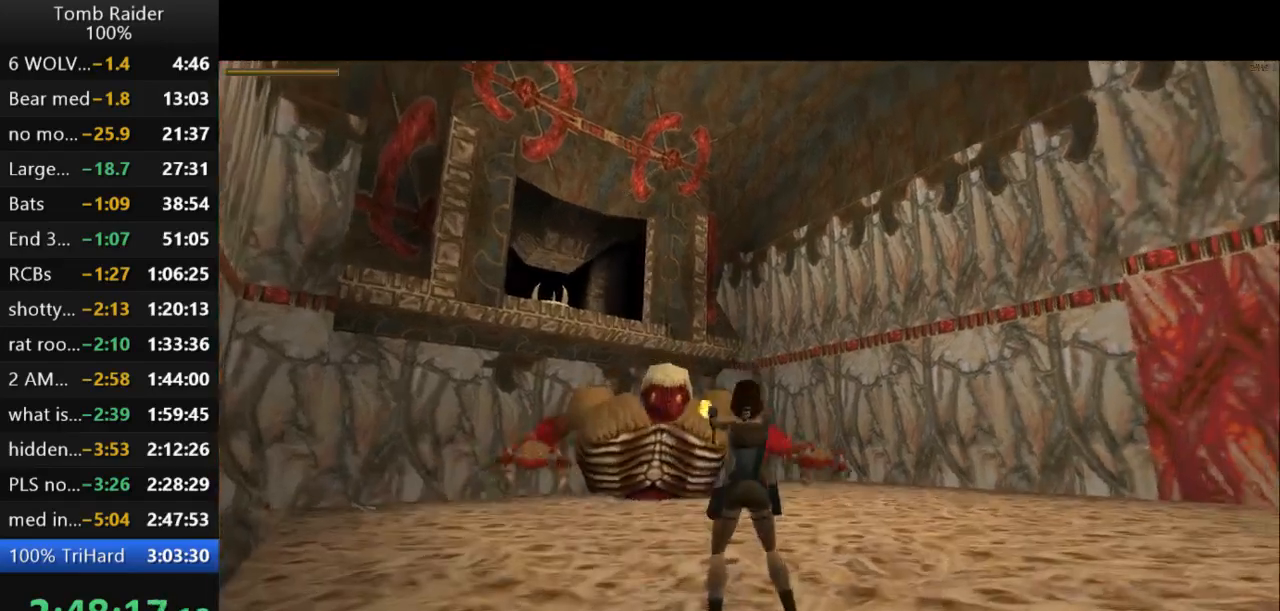
{"keys": ["action2", "down"], "events": [[67, "left", "down"], [233, "left", "up"]]}
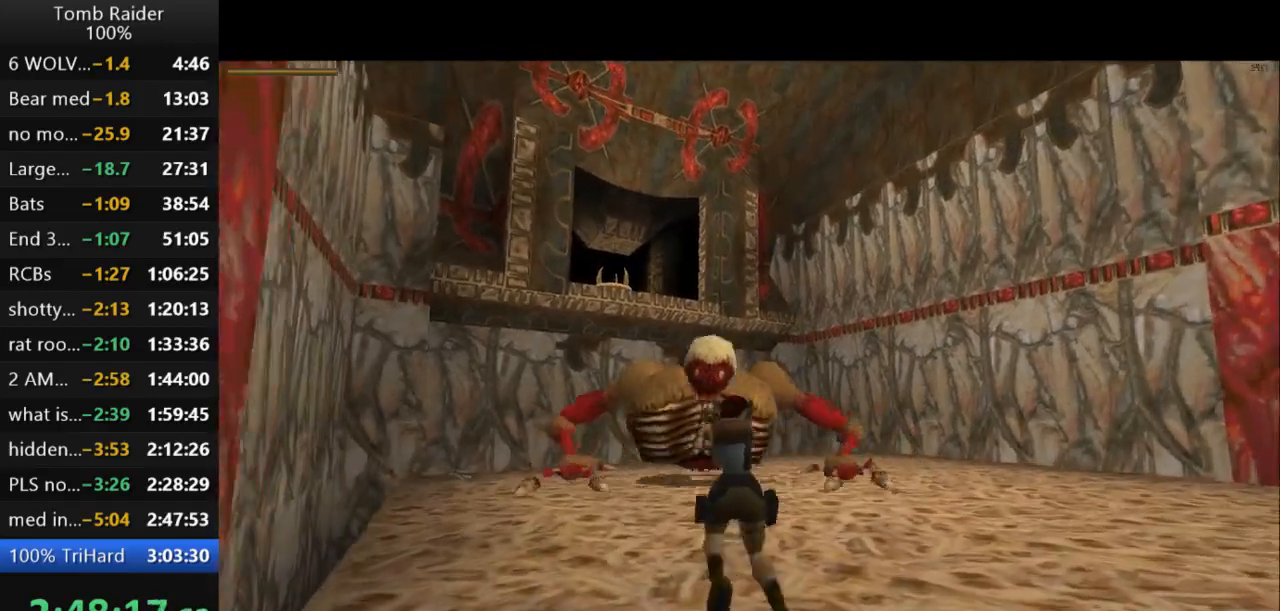
{"keys": ["action2", "down"], "events": []}
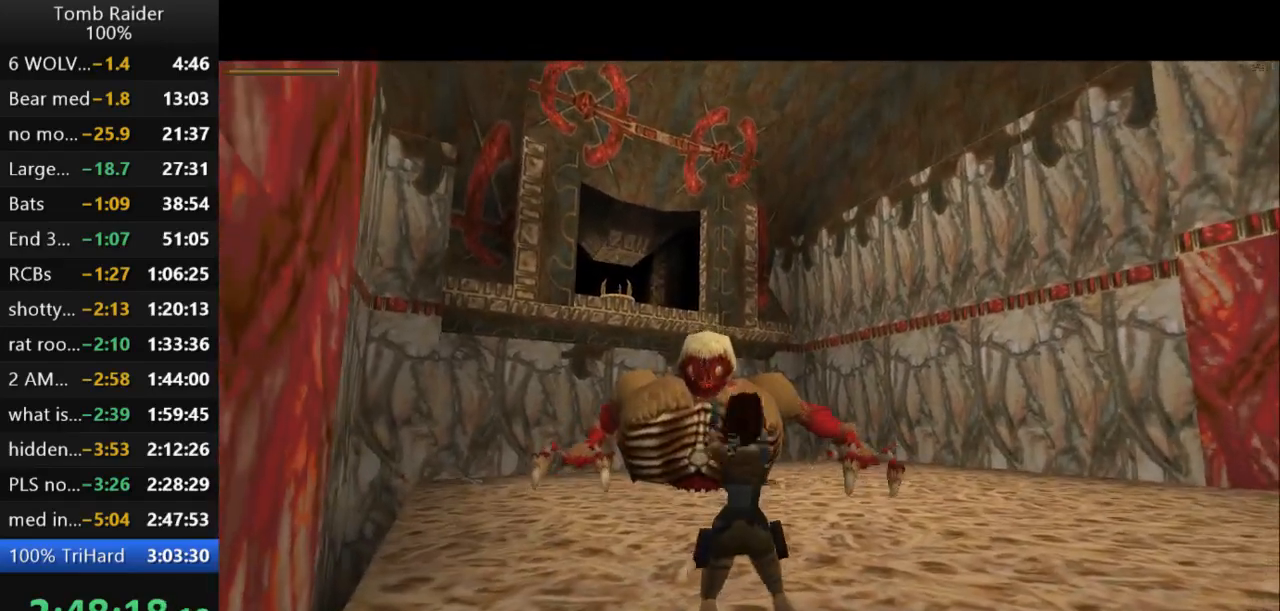
{"keys": ["action2", "down"], "events": [[233, "left", "down"], [400, "left", "up"]]}
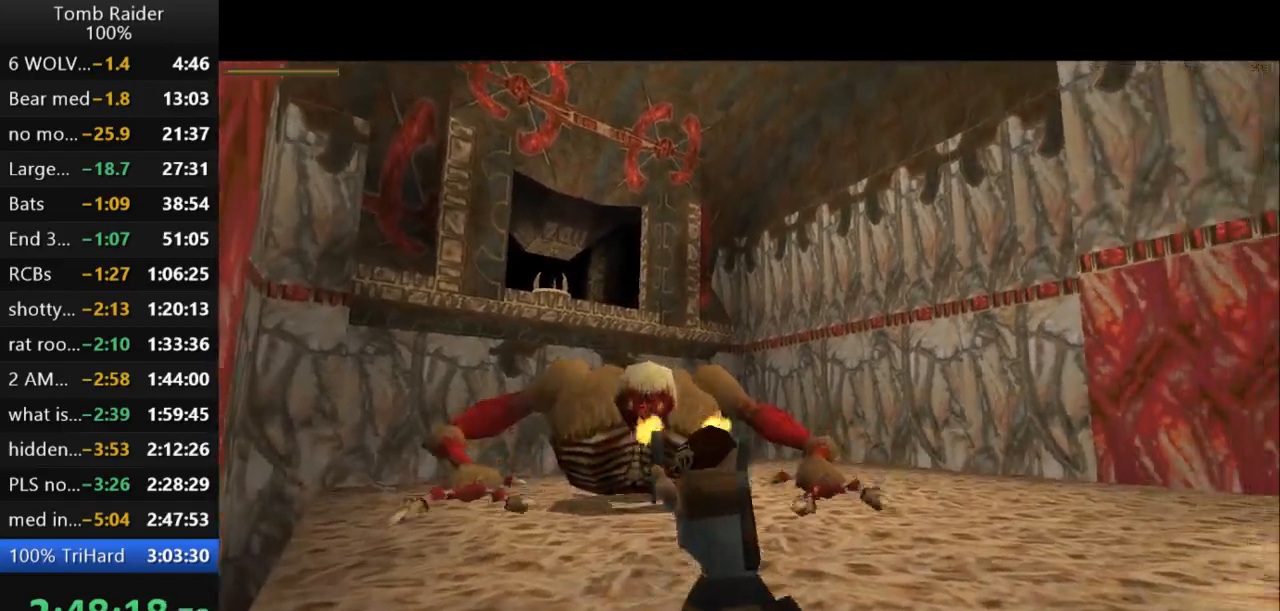
{"keys": ["action2", "jump", "right"], "events": [[167, "down", "up"], [400, "jump", "down"], [467, "right", "down"]]}
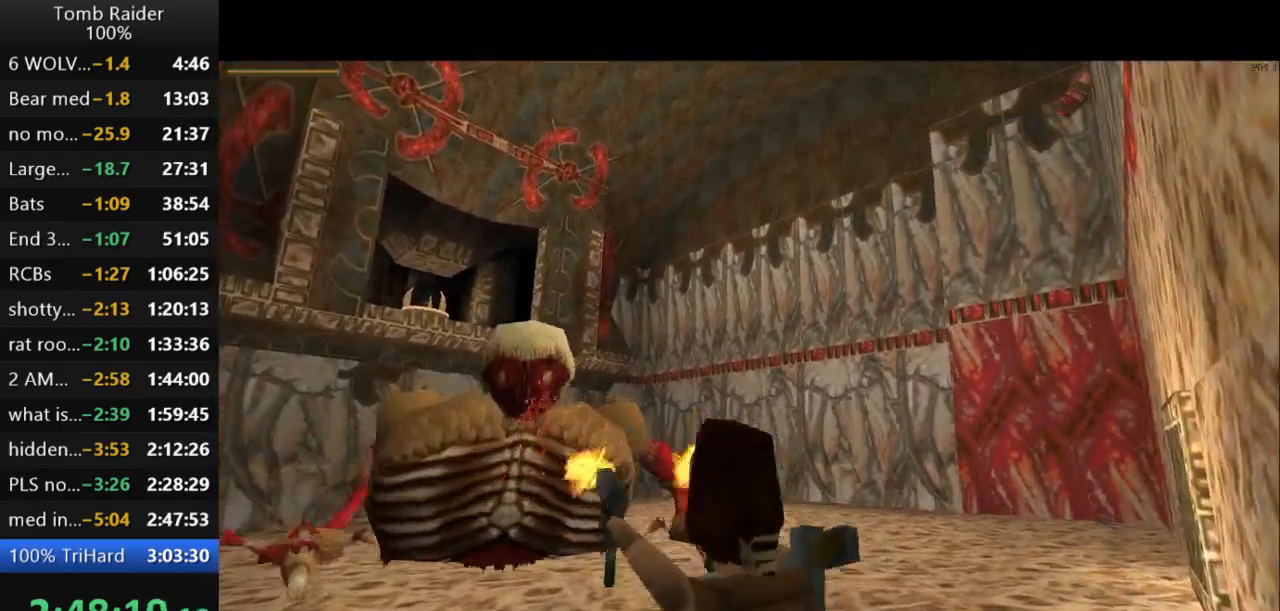
{"keys": ["action2", "jump", "right"], "events": []}
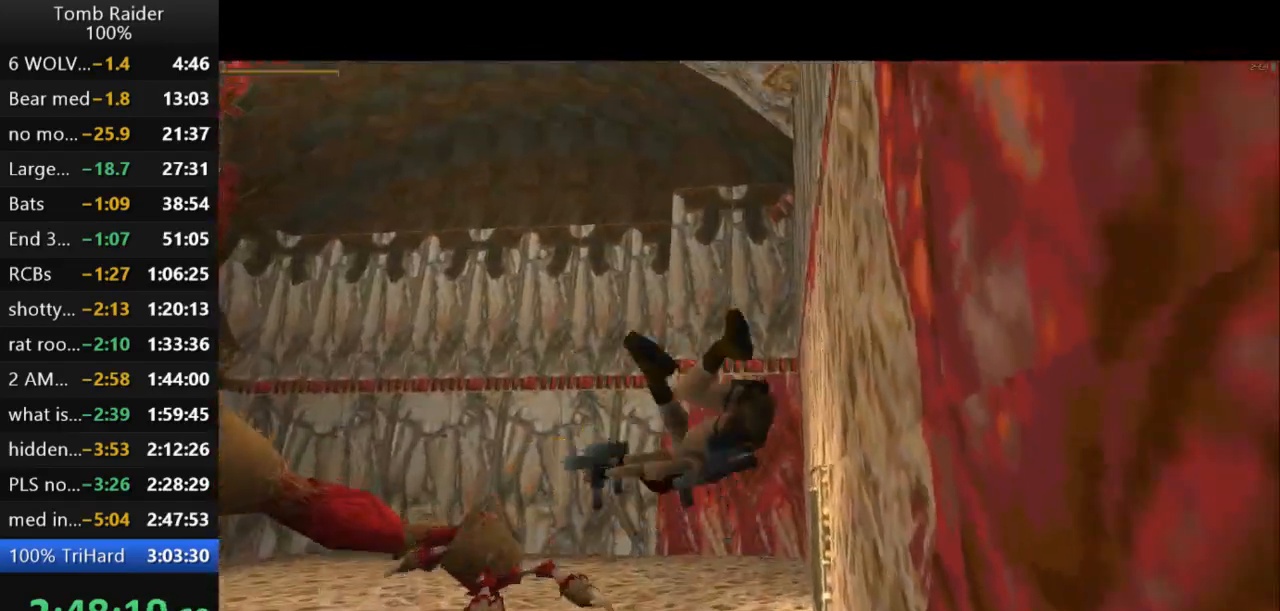
{"keys": ["action2", "jump", "right"], "events": []}
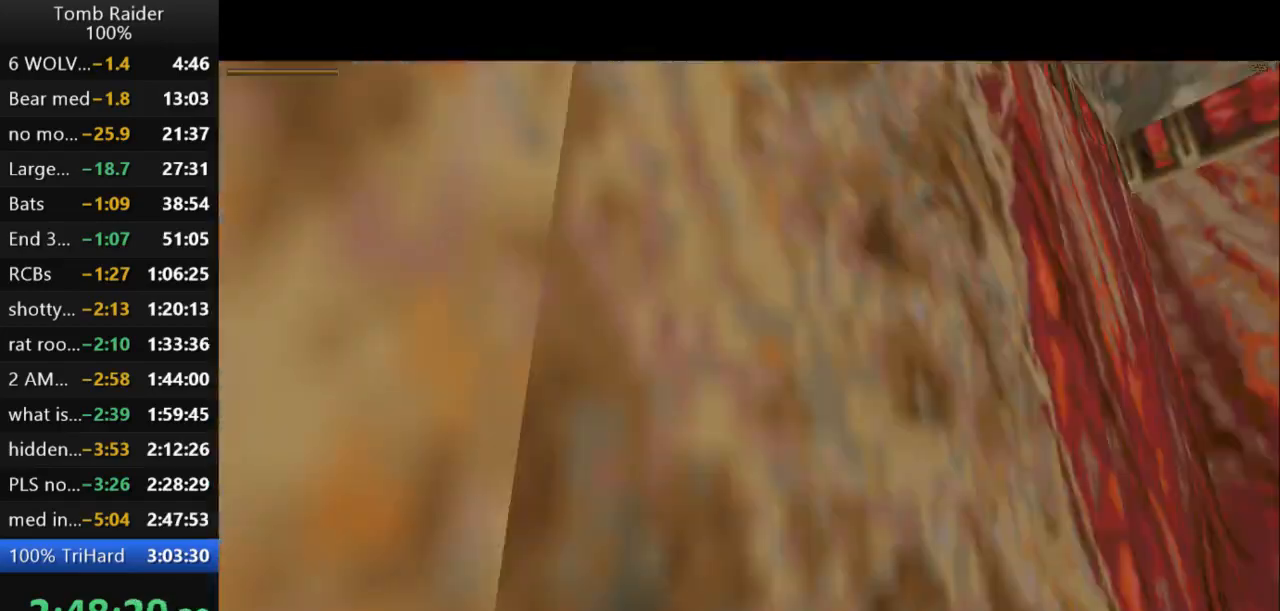
{"keys": ["action2", "jump", "right"], "events": []}
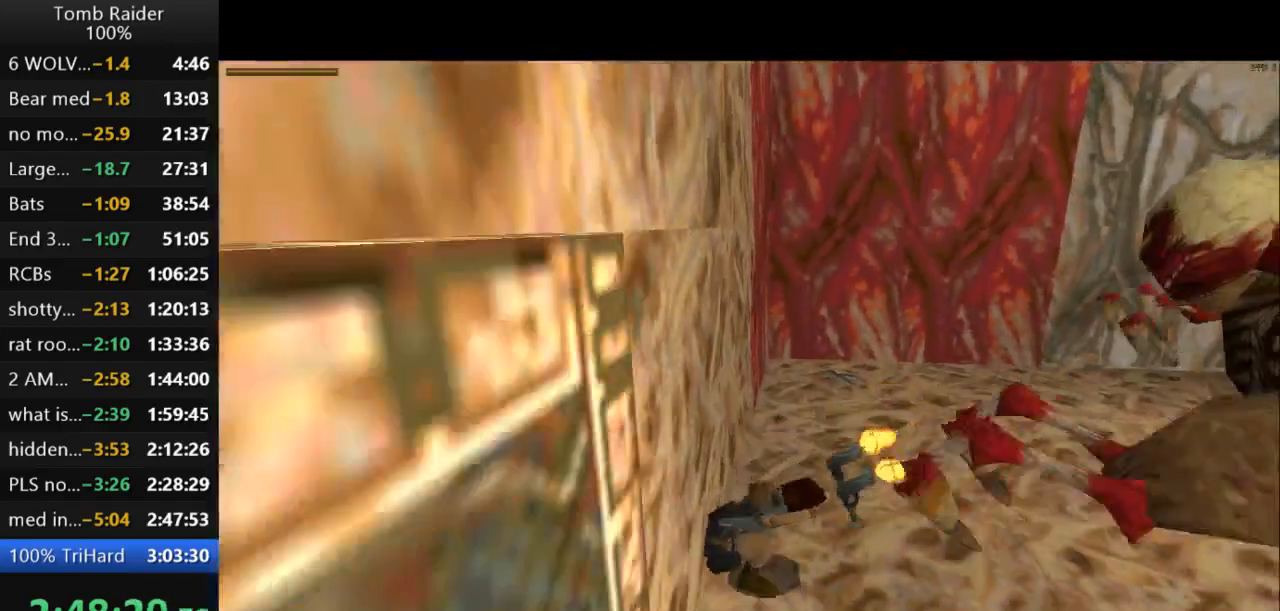
{"keys": ["action2", "jump", "right"], "events": []}
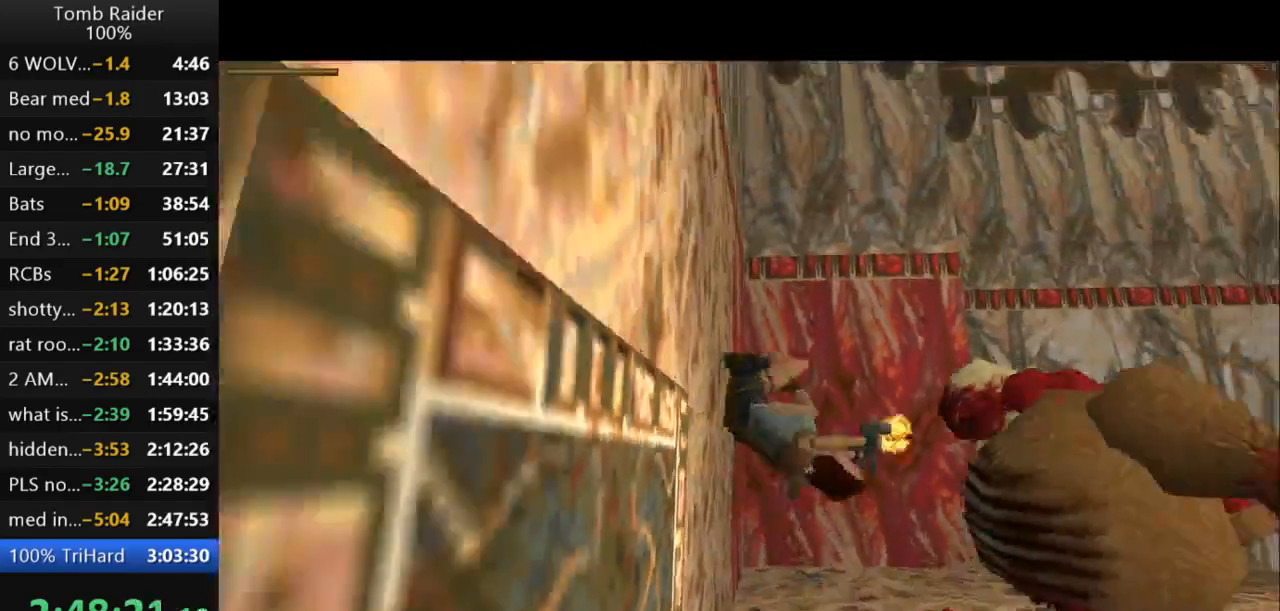
{"keys": ["action2", "left"], "events": [[267, "jump", "up"], [267, "right", "up"], [400, "left", "down"]]}
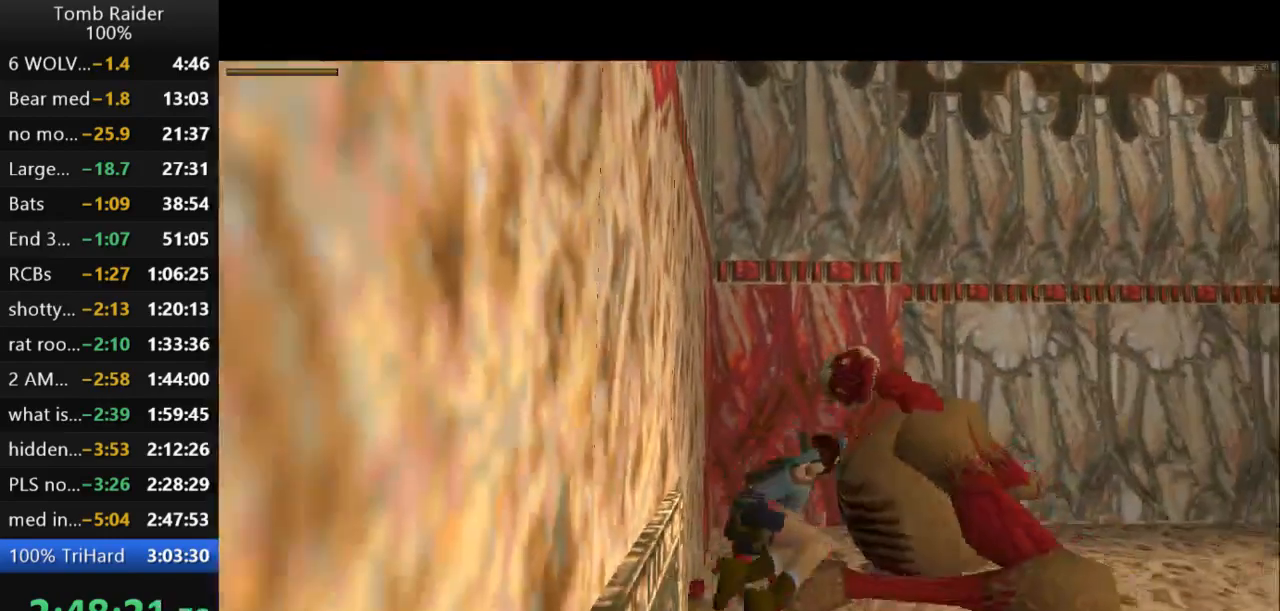
{"keys": ["action2", "left"], "events": []}
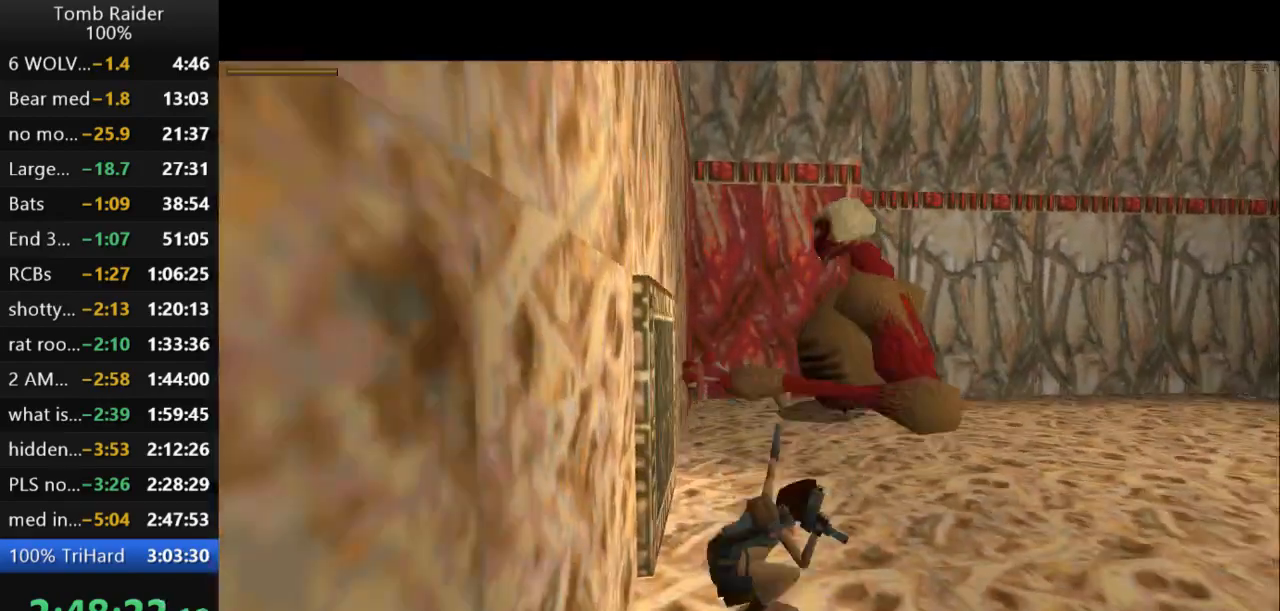
{"keys": ["action2", "left"], "events": []}
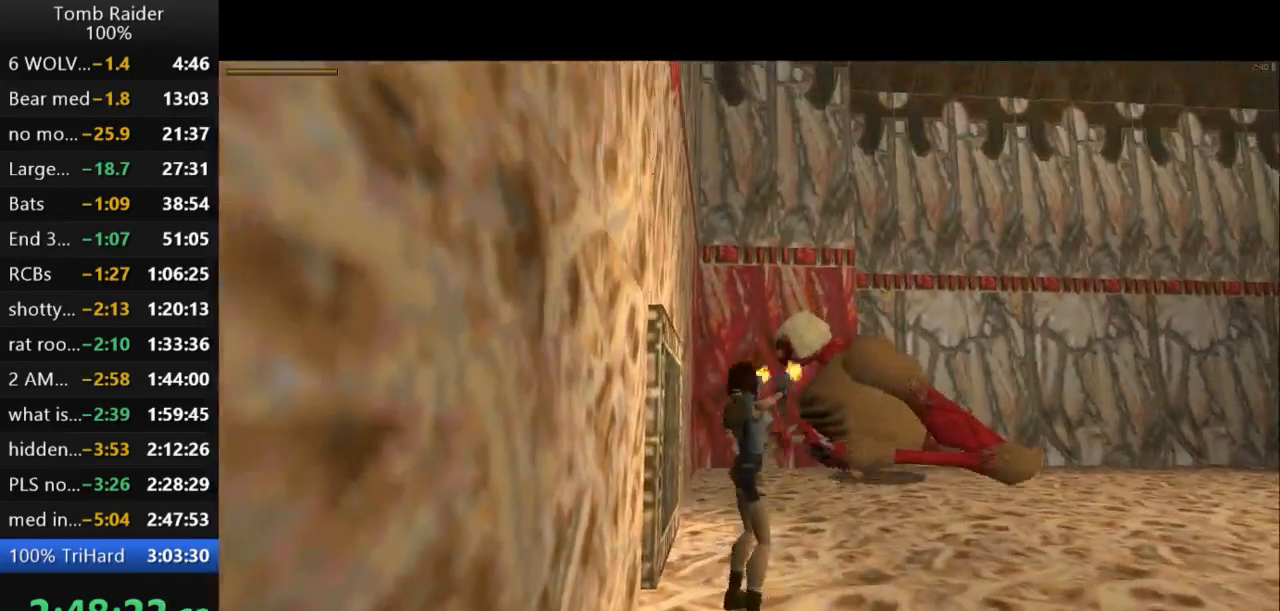
{"keys": ["action2", "down"], "events": [[433, "down", "down"], [500, "left", "up"]]}
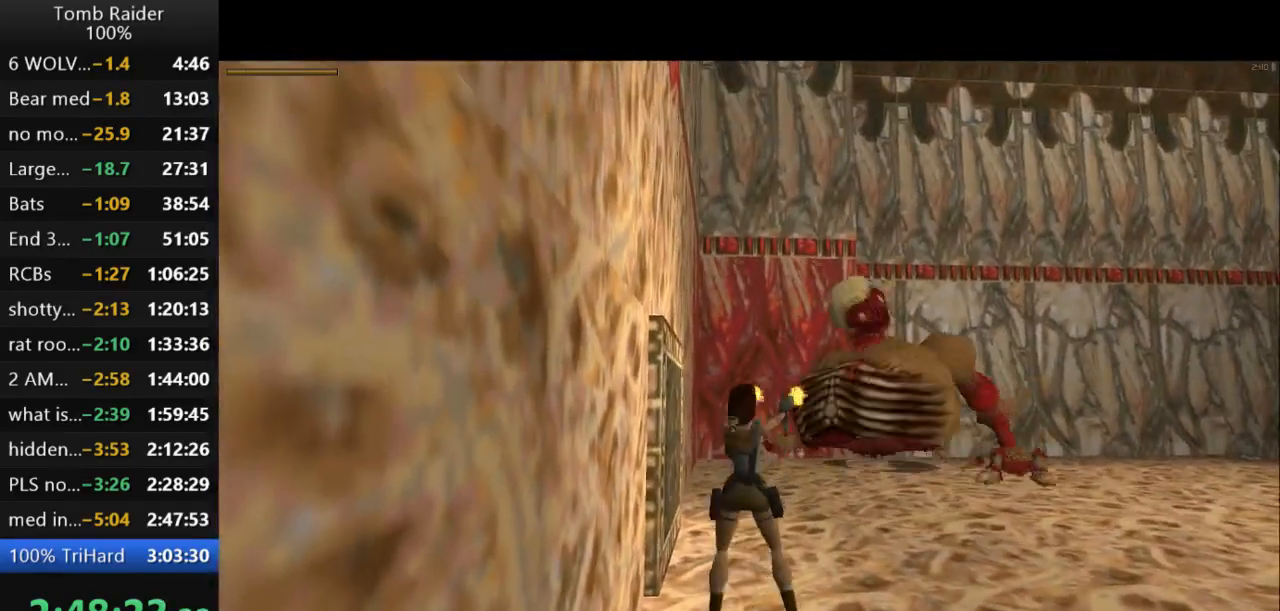
{"keys": ["action2", "down", "left"], "events": [[200, "left", "down"]]}
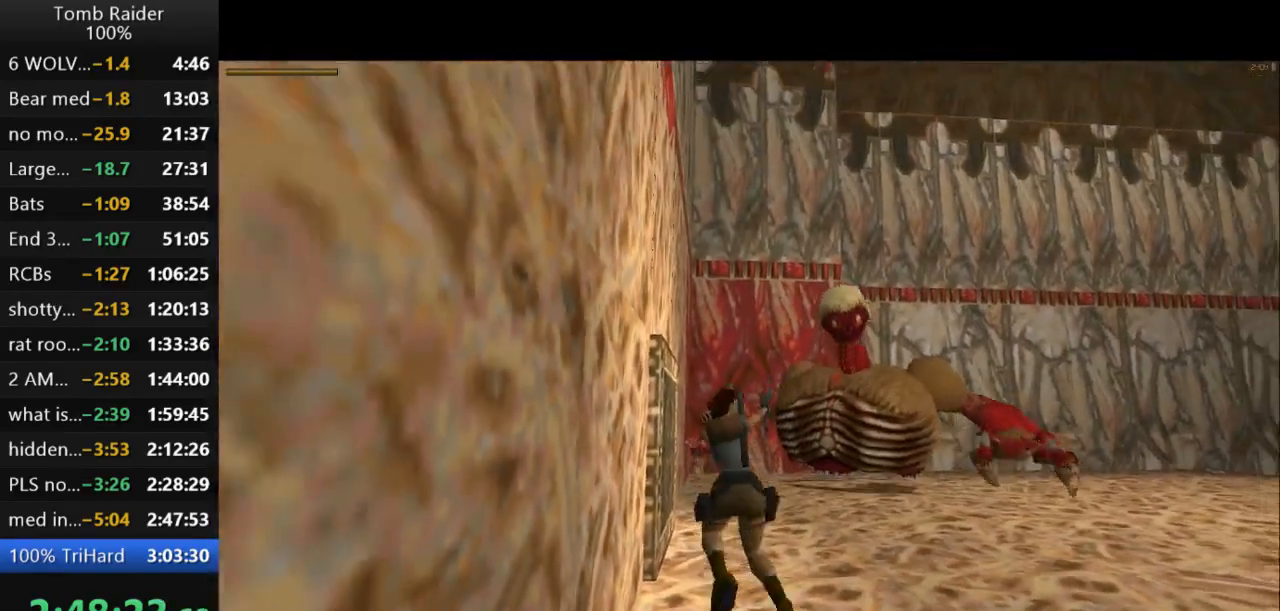
{"keys": ["action2", "down"], "events": [[67, "left", "up"]]}
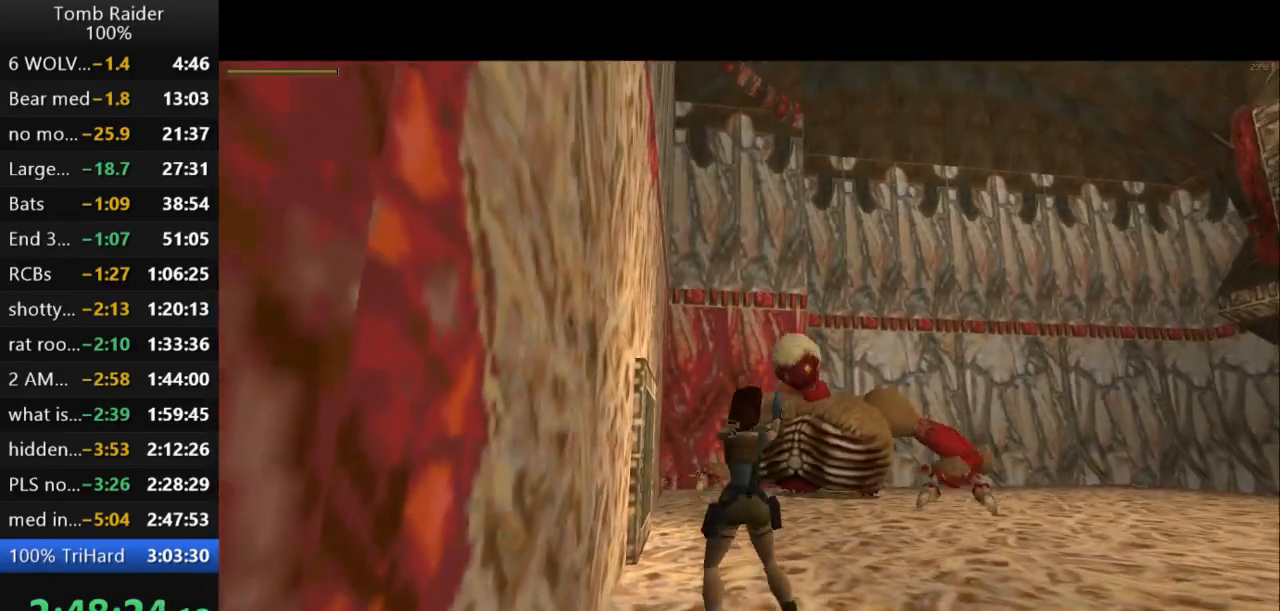
{"keys": ["action2", "down"], "events": [[33, "right", "down"], [433, "right", "up"]]}
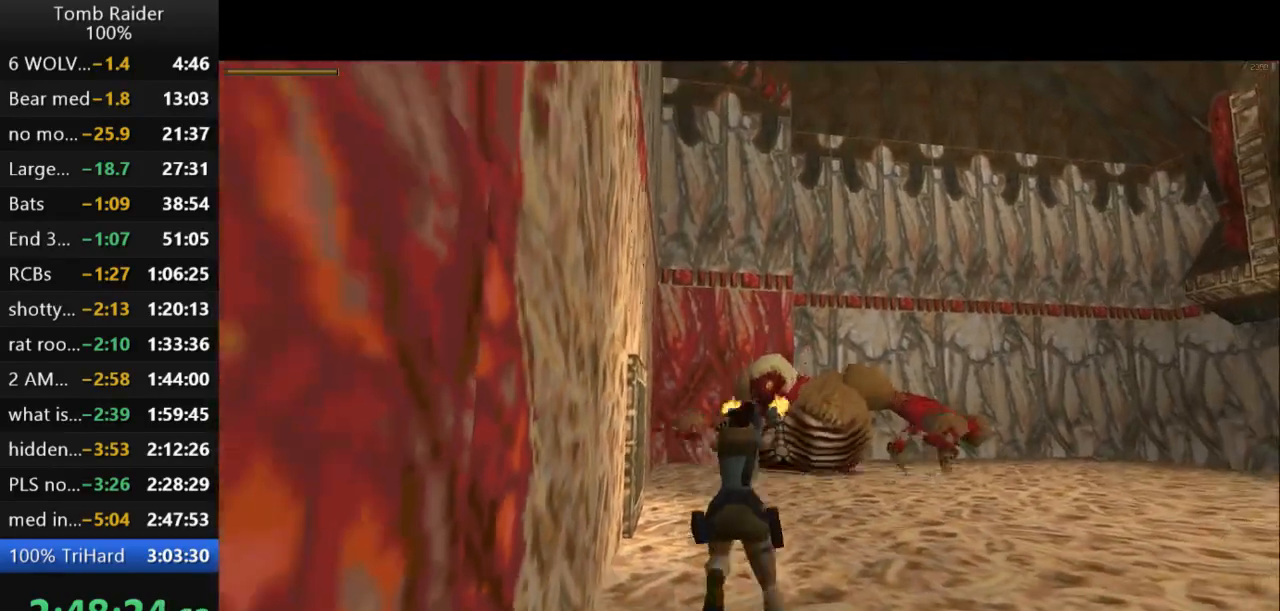
{"keys": ["action2", "jump", "right"], "events": [[133, "down", "up"], [400, "jump", "down"], [500, "right", "down"]]}
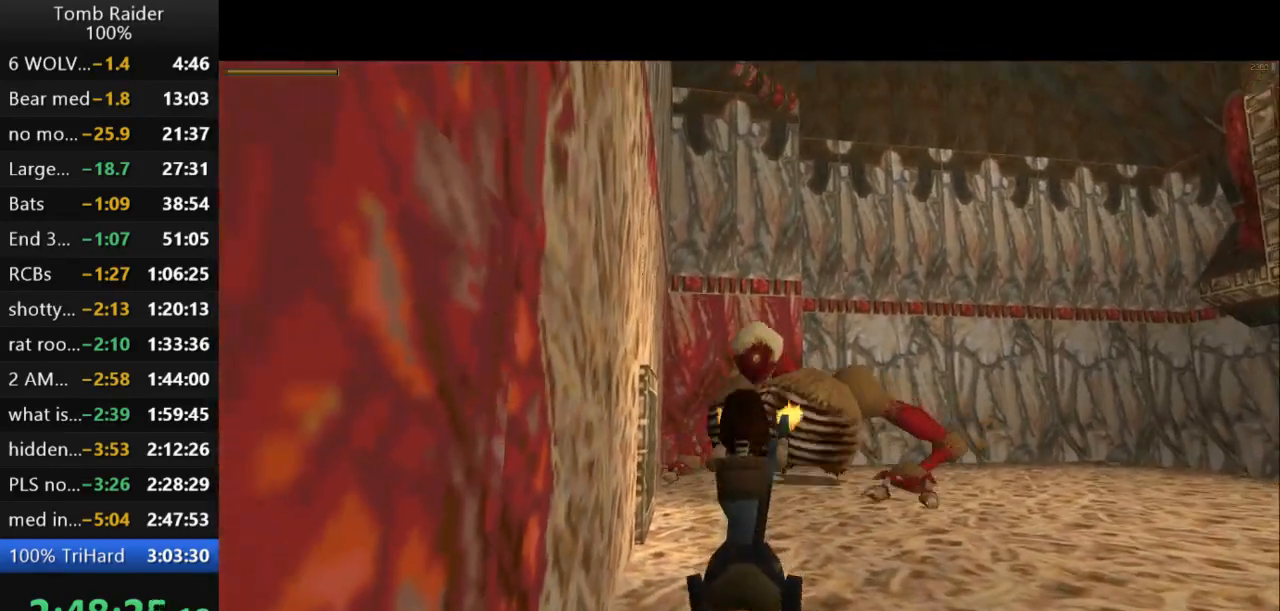
{"keys": ["action2"], "events": [[267, "right", "up"], [300, "jump", "up"]]}